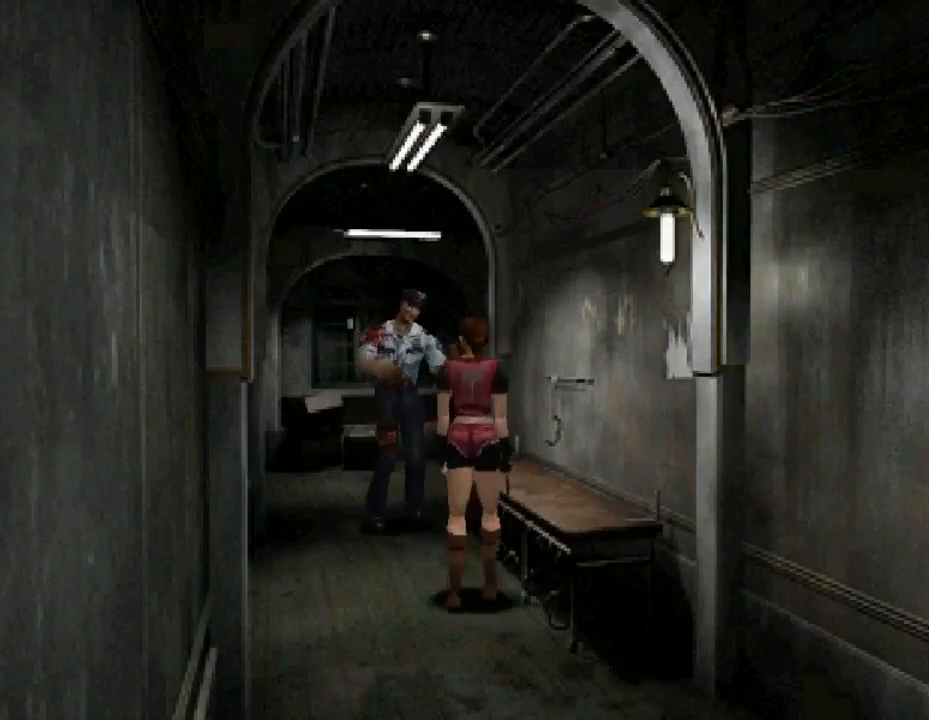
Gameplay with a controller (PlayStation layout); each line is a JSON object with the inputs held at the frame after it. "events" lists button and stick changes between this image and that frame as [ms after this image, input, new state], when the widget could be followed in between. Not read: left_stick right_stick.
{"buttons": [], "events": [[33, "DPAD_LEFT", "down"], [100, "DPAD_LEFT", "up"], [200, "DPAD_LEFT", "down"], [500, "DPAD_LEFT", "up"]]}
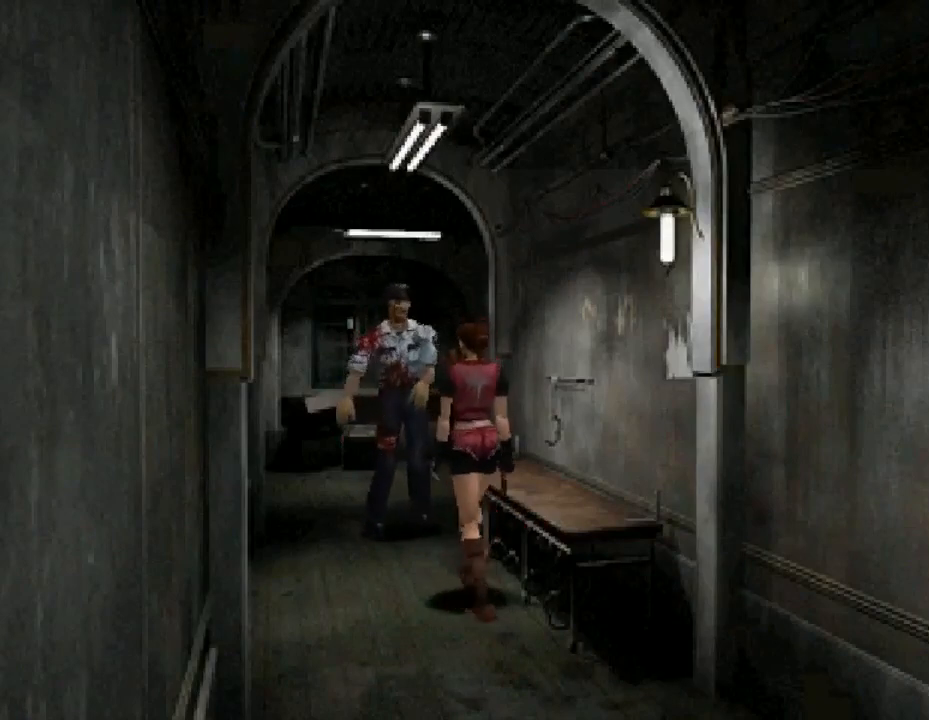
{"buttons": ["DPAD_DOWN"], "events": [[233, "DPAD_DOWN", "down"]]}
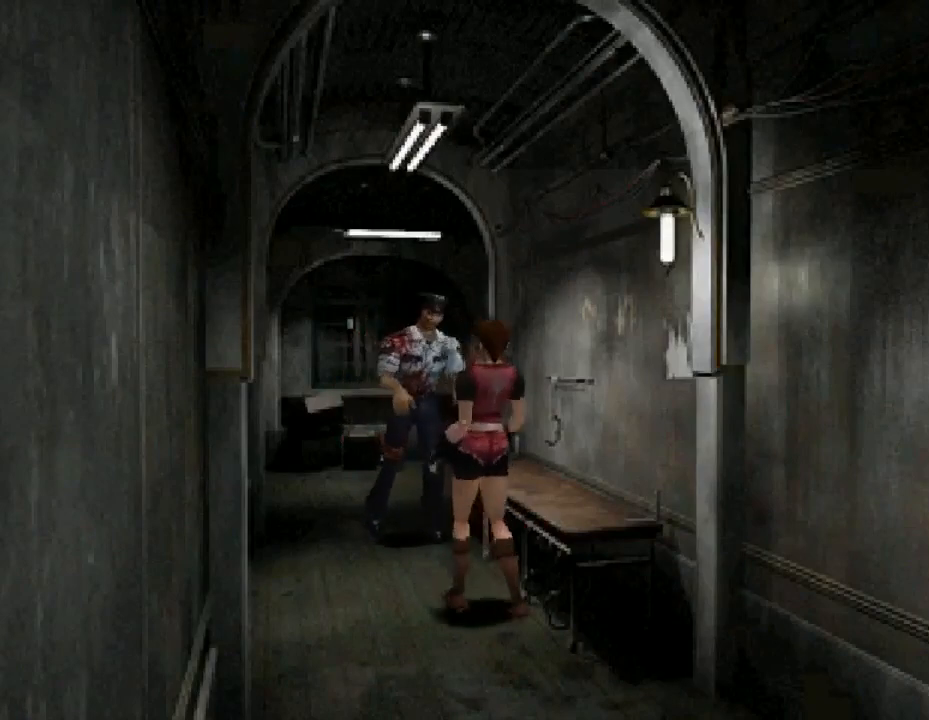
{"buttons": ["DPAD_DOWN"], "events": [[333, "DPAD_LEFT", "down"], [500, "DPAD_LEFT", "up"]]}
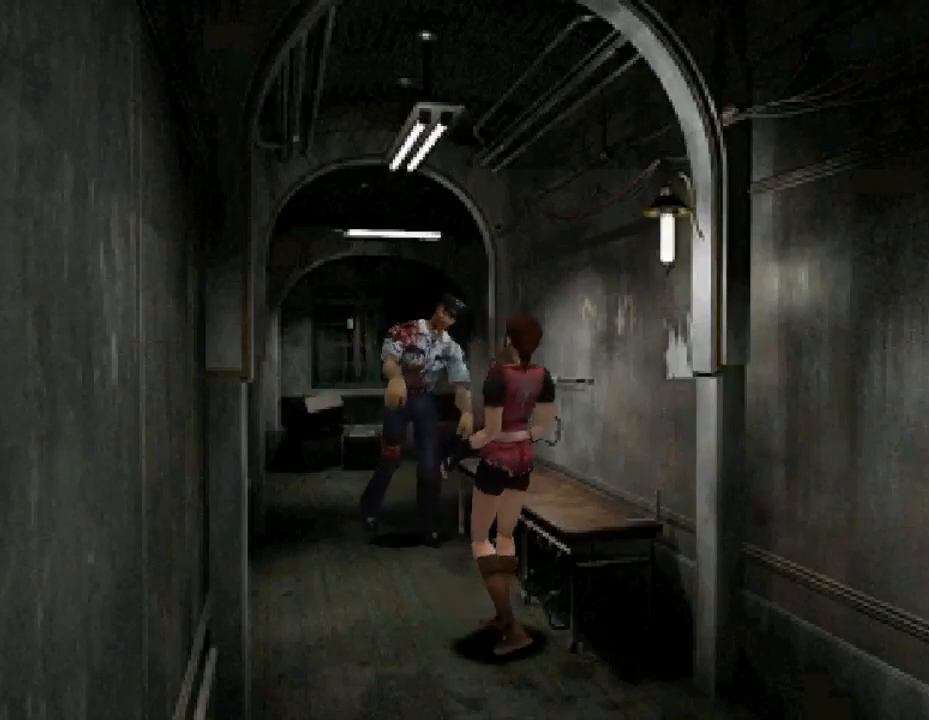
{"buttons": [], "events": [[233, "DPAD_DOWN", "up"]]}
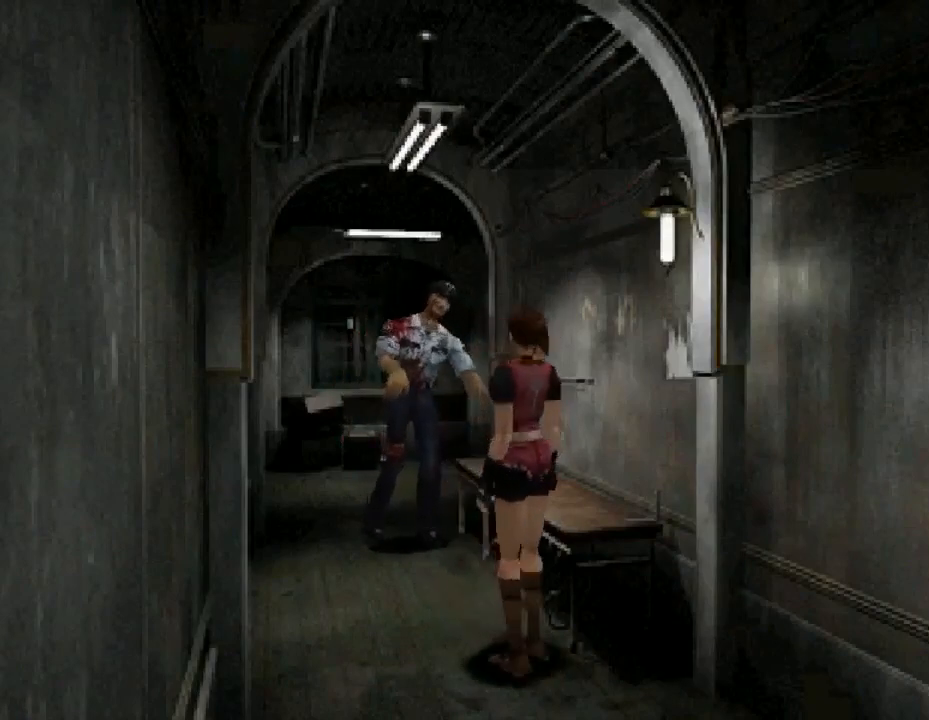
{"buttons": ["SQUARE", "DPAD_UP", "DPAD_LEFT"], "events": [[67, "DPAD_LEFT", "down"], [200, "DPAD_LEFT", "up"], [333, "DPAD_UP", "down"], [367, "SQUARE", "down"], [433, "DPAD_LEFT", "down"]]}
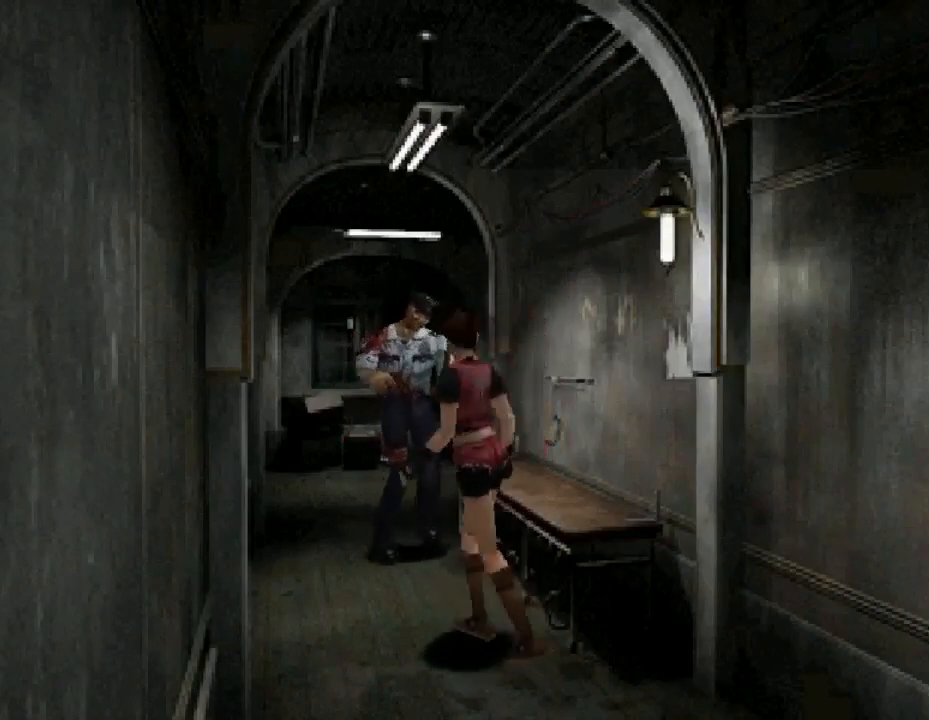
{"buttons": ["SQUARE", "DPAD_UP", "DPAD_RIGHT"], "events": [[67, "DPAD_LEFT", "up"], [433, "DPAD_RIGHT", "down"]]}
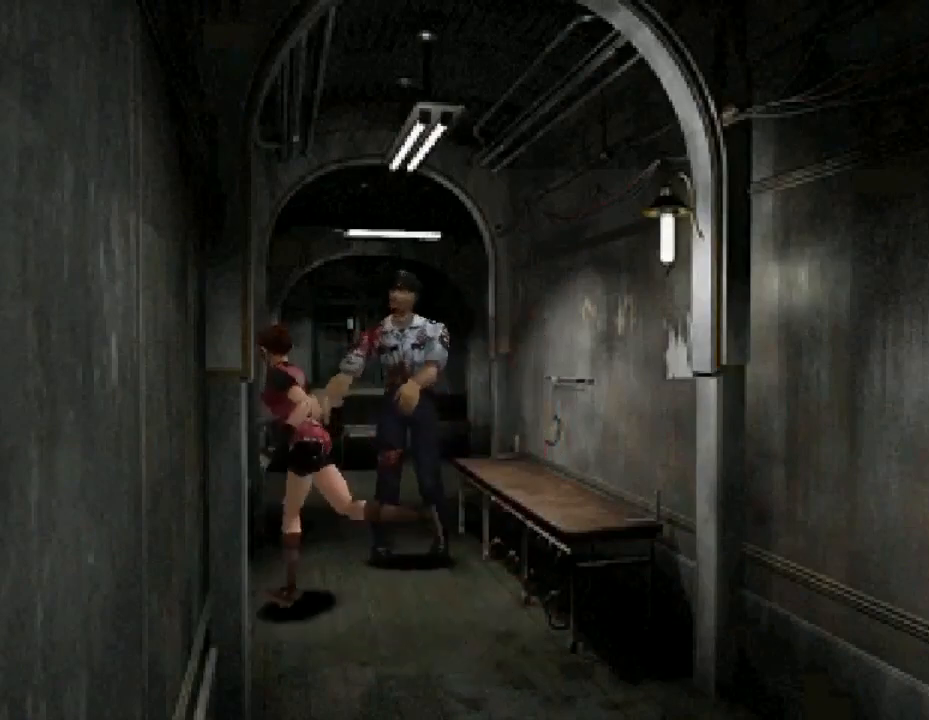
{"buttons": ["SQUARE", "DPAD_UP", "DPAD_RIGHT"], "events": []}
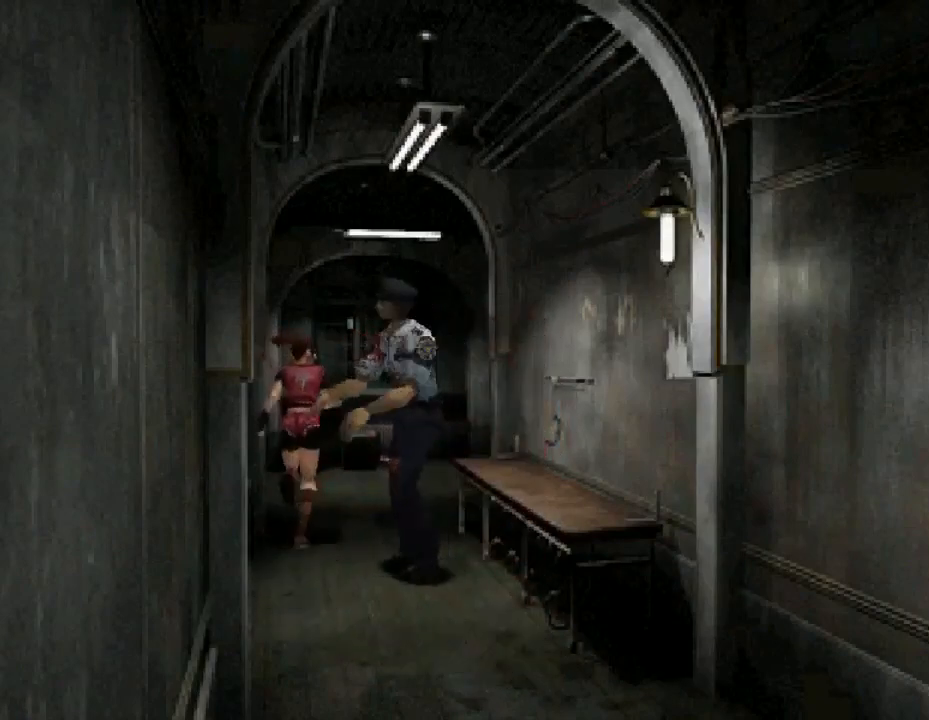
{"buttons": ["SQUARE", "DPAD_UP"], "events": [[467, "DPAD_RIGHT", "up"]]}
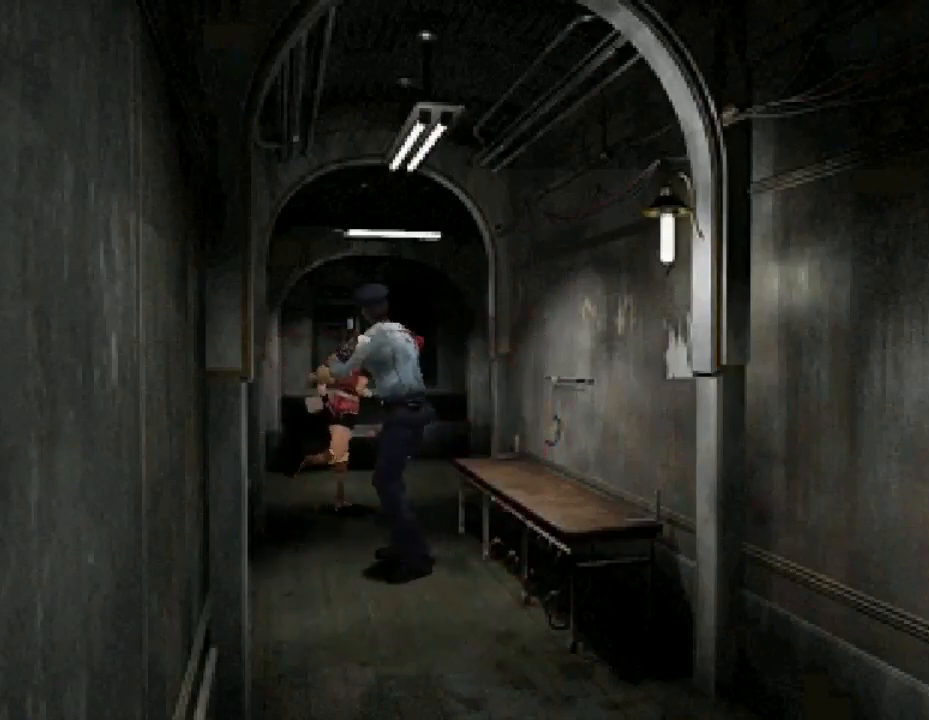
{"buttons": ["SQUARE", "DPAD_UP", "DPAD_RIGHT"], "events": [[400, "DPAD_RIGHT", "down"]]}
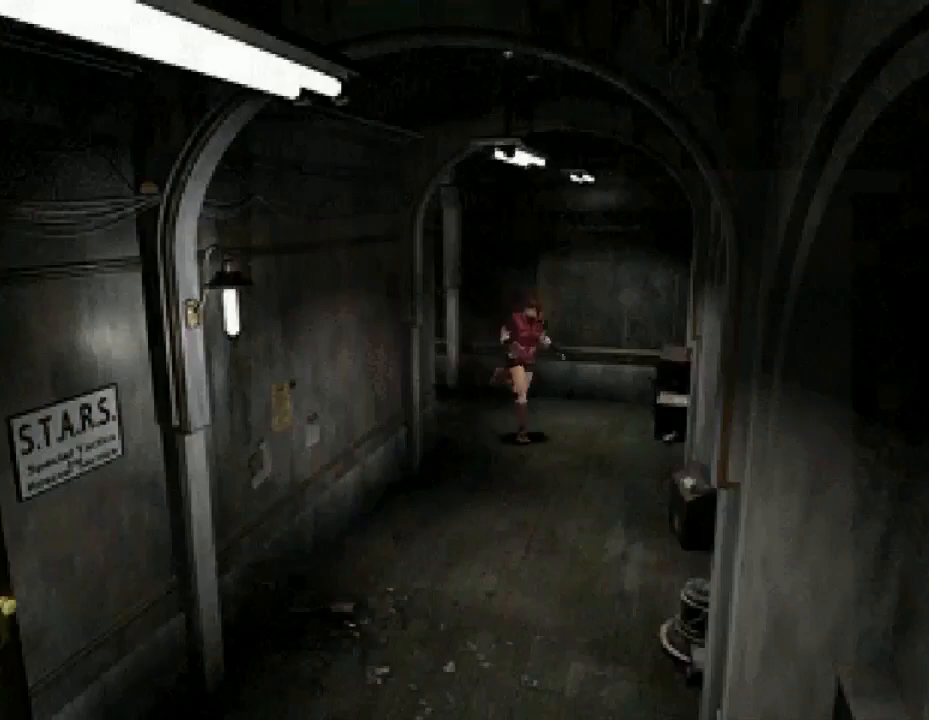
{"buttons": ["SQUARE", "DPAD_UP"], "events": [[200, "DPAD_RIGHT", "up"]]}
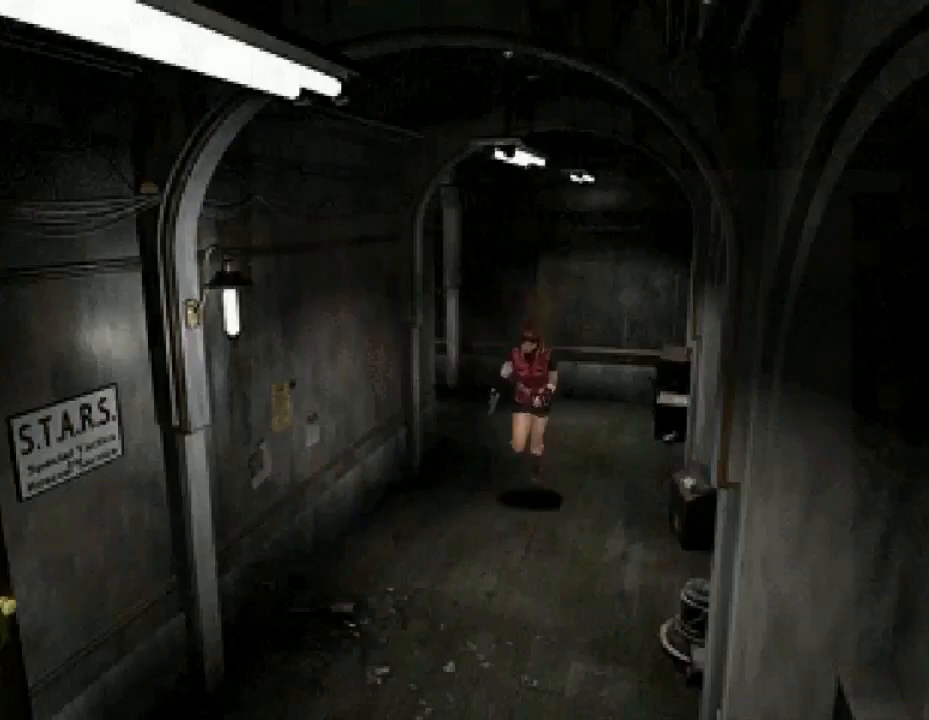
{"buttons": ["SQUARE", "DPAD_UP"], "events": []}
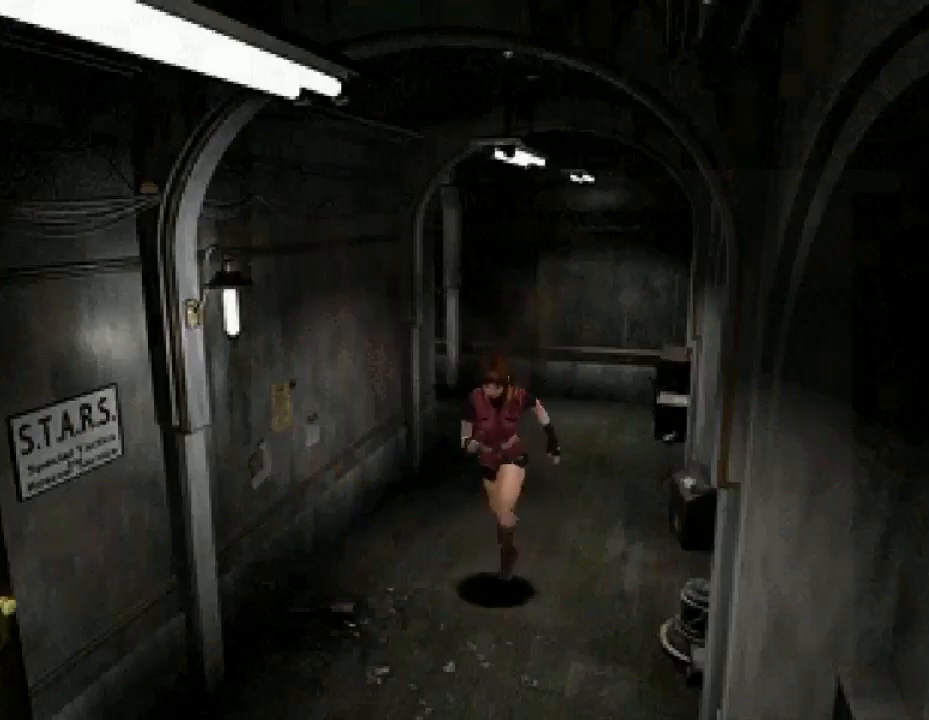
{"buttons": ["SQUARE", "DPAD_UP"], "events": []}
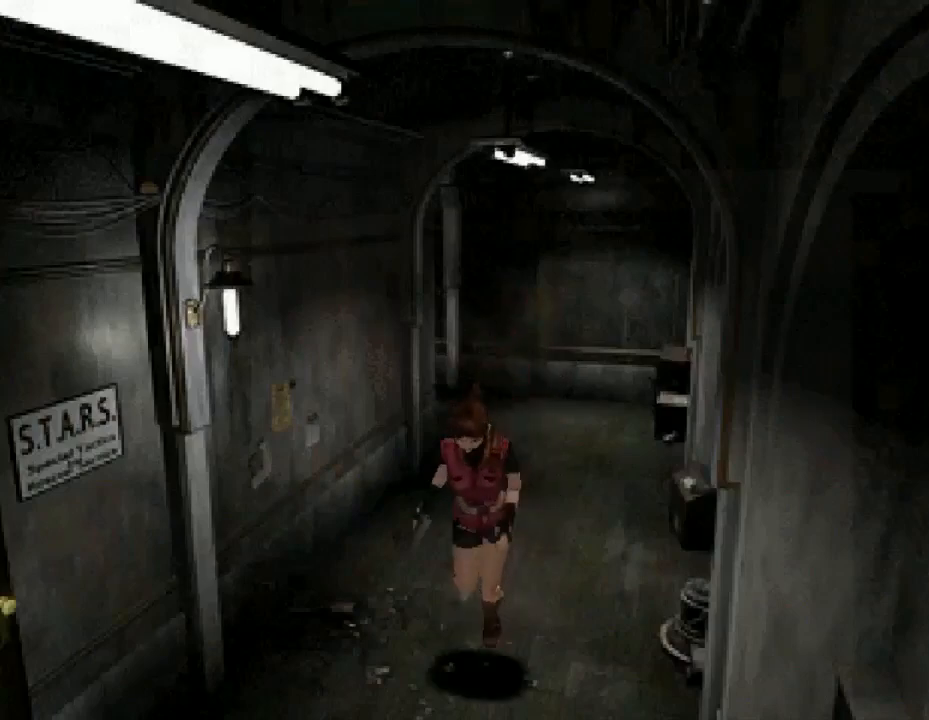
{"buttons": ["SQUARE", "DPAD_UP"], "events": [[167, "DPAD_RIGHT", "down"], [267, "DPAD_RIGHT", "up"]]}
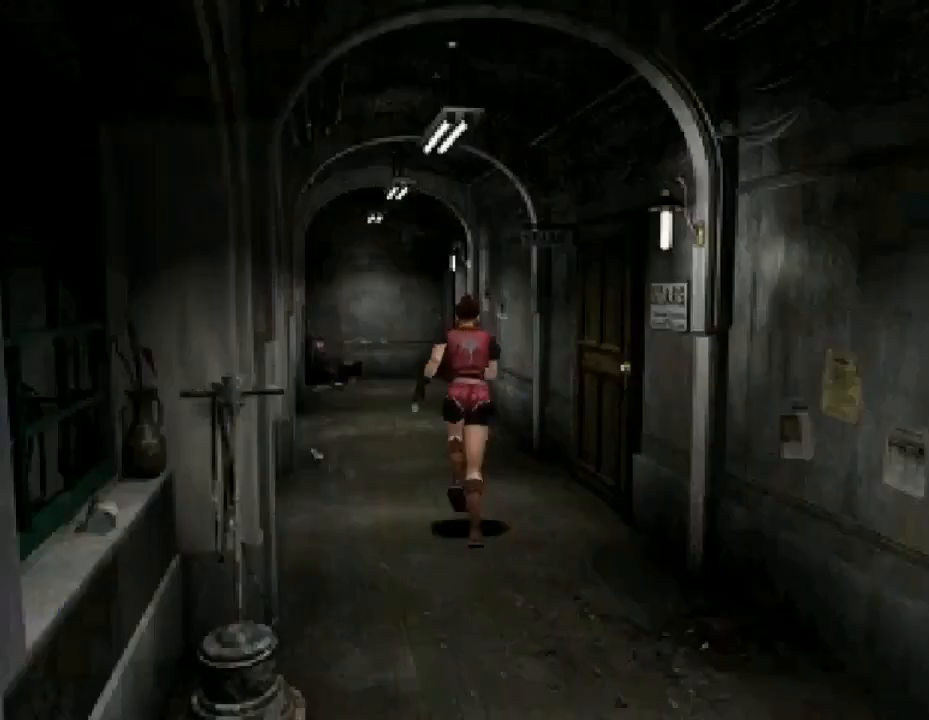
{"buttons": ["SQUARE", "DPAD_UP"], "events": [[333, "DPAD_LEFT", "down"], [433, "DPAD_LEFT", "up"]]}
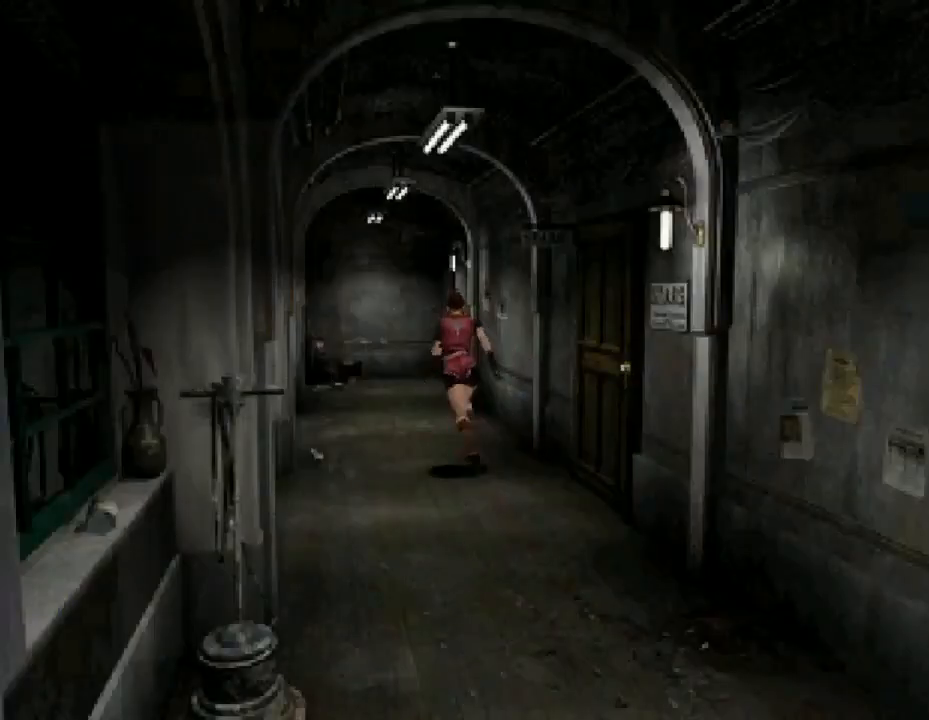
{"buttons": ["SQUARE", "DPAD_UP"], "events": []}
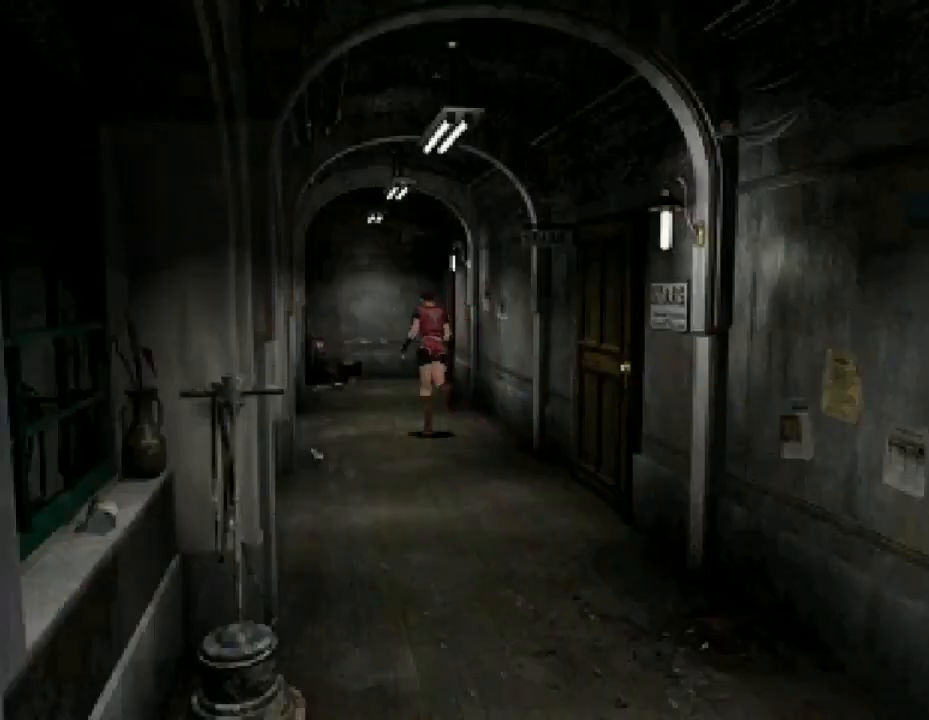
{"buttons": ["SQUARE", "DPAD_UP"], "events": [[300, "DPAD_RIGHT", "down"], [400, "DPAD_RIGHT", "up"]]}
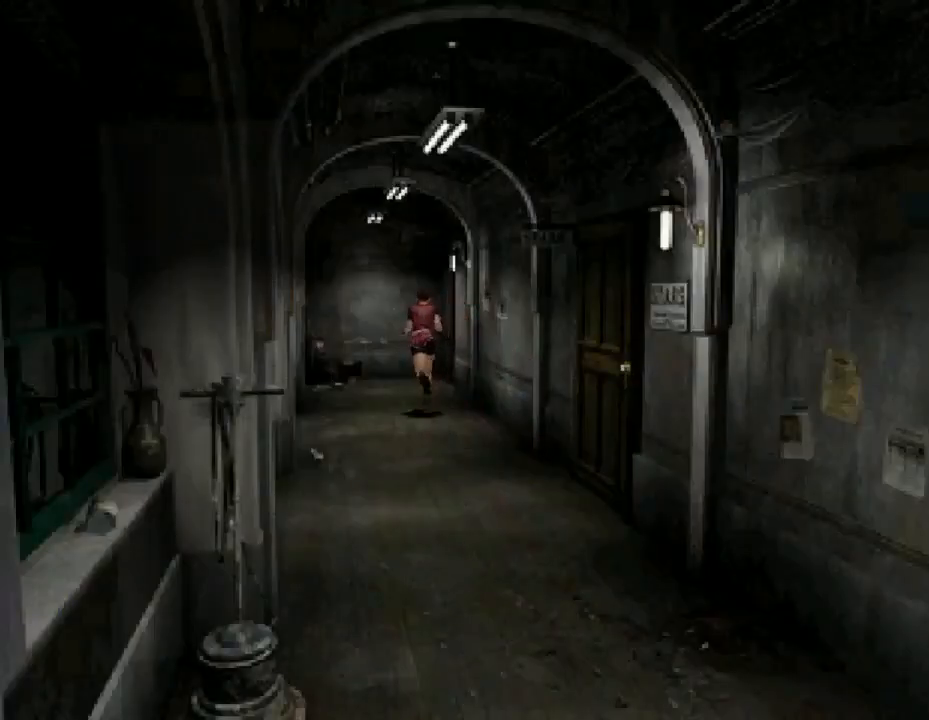
{"buttons": ["SQUARE", "DPAD_UP", "DPAD_RIGHT"], "events": [[367, "DPAD_RIGHT", "down"]]}
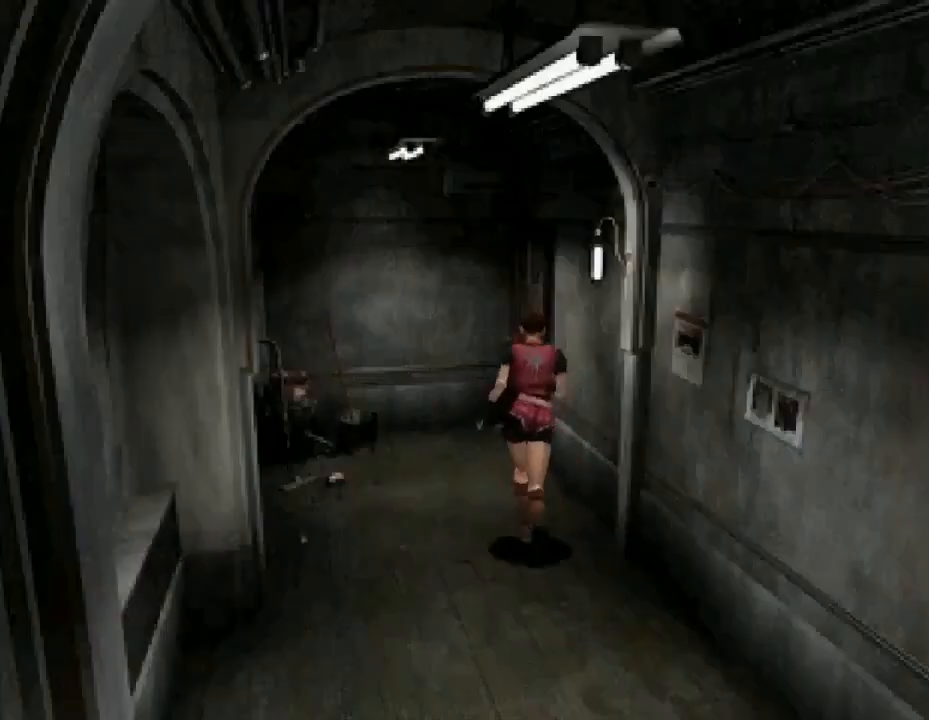
{"buttons": ["SQUARE", "DPAD_UP", "DPAD_LEFT"], "events": [[133, "DPAD_RIGHT", "up"], [467, "DPAD_LEFT", "down"]]}